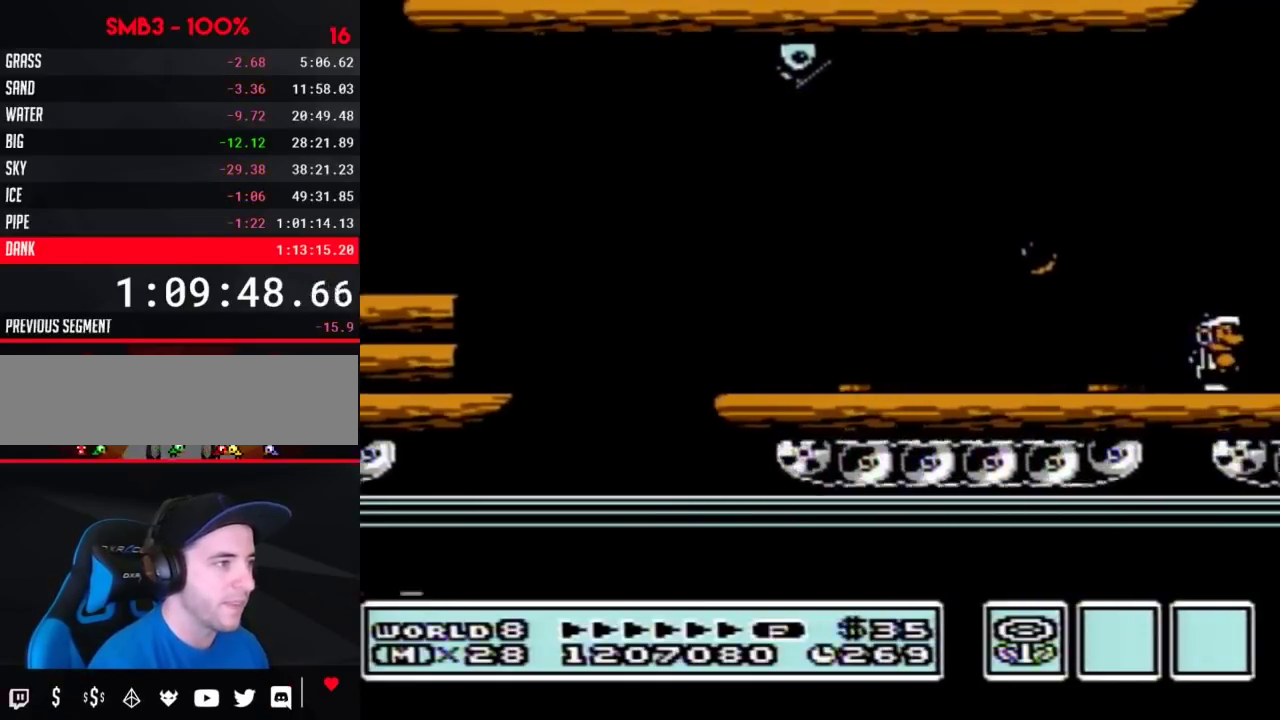
Gameplay with a controller (Nintendo layout); each line is a JSON object with the inputs held at the frame after it. "events" lists button and stick changes between this image and that frame as [ms after this image, input, new state], when the widget could be followed in between. Not read: L3 R3.
{"buttons": ["B", "DPAD_RIGHT"], "events": []}
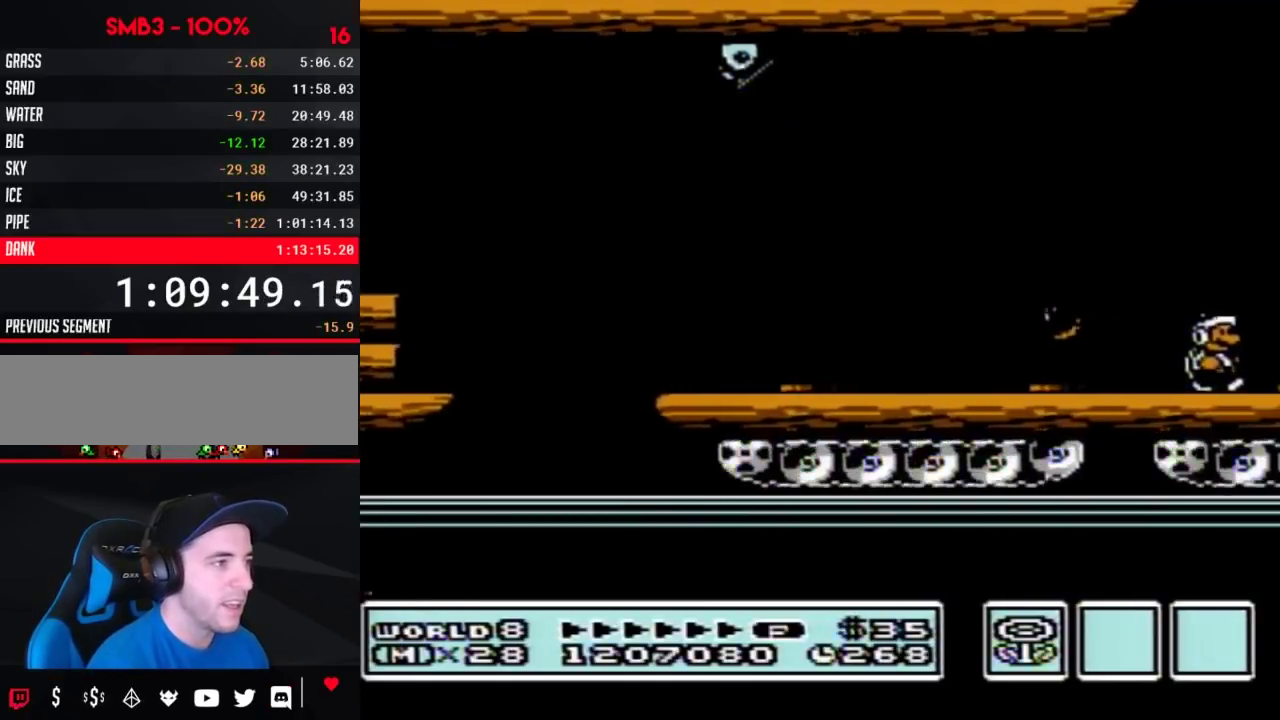
{"buttons": ["B", "DPAD_RIGHT"], "events": [[217, "A", "down"], [267, "A", "up"]]}
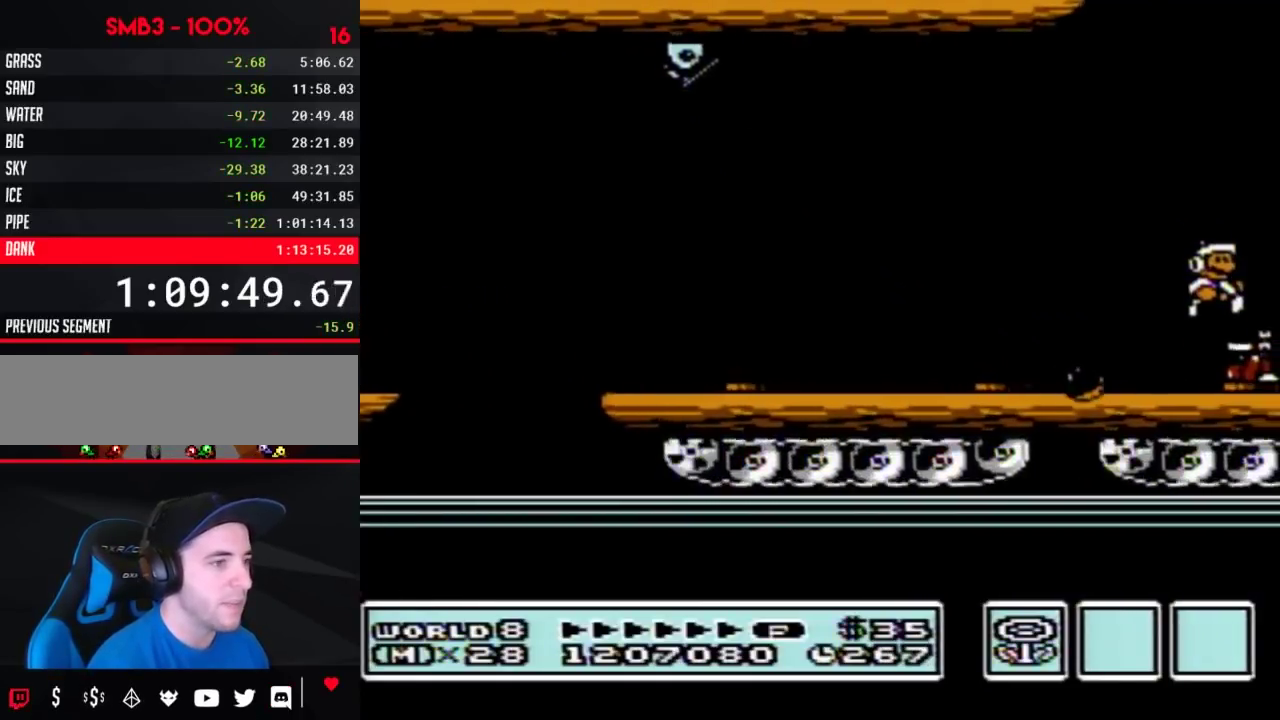
{"buttons": ["B", "DPAD_RIGHT"], "events": []}
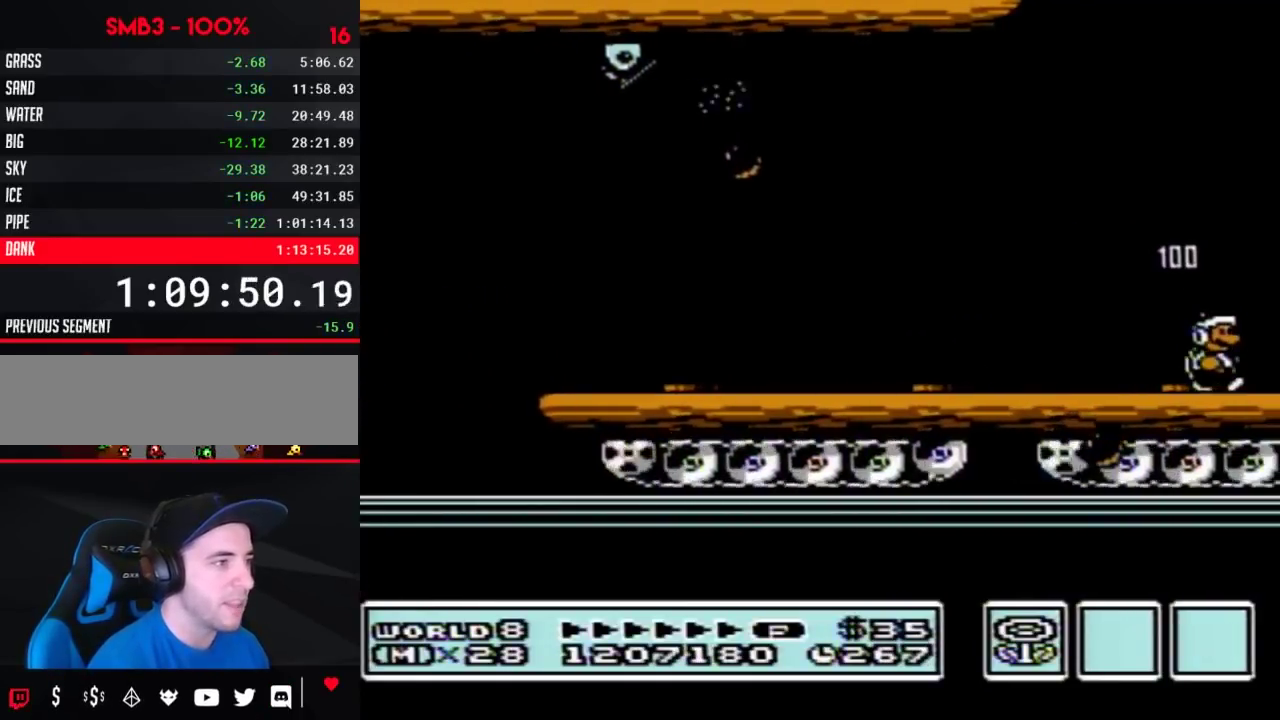
{"buttons": ["B", "DPAD_RIGHT"], "events": []}
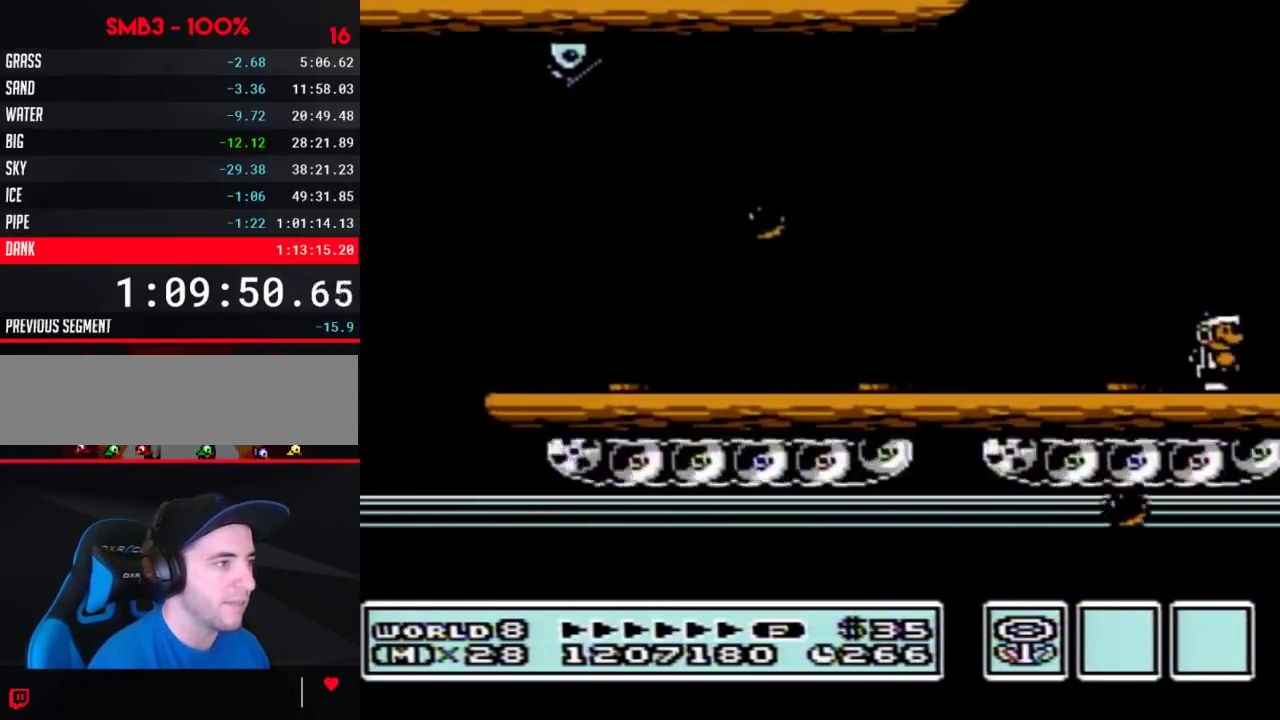
{"buttons": ["B", "DPAD_RIGHT"], "events": []}
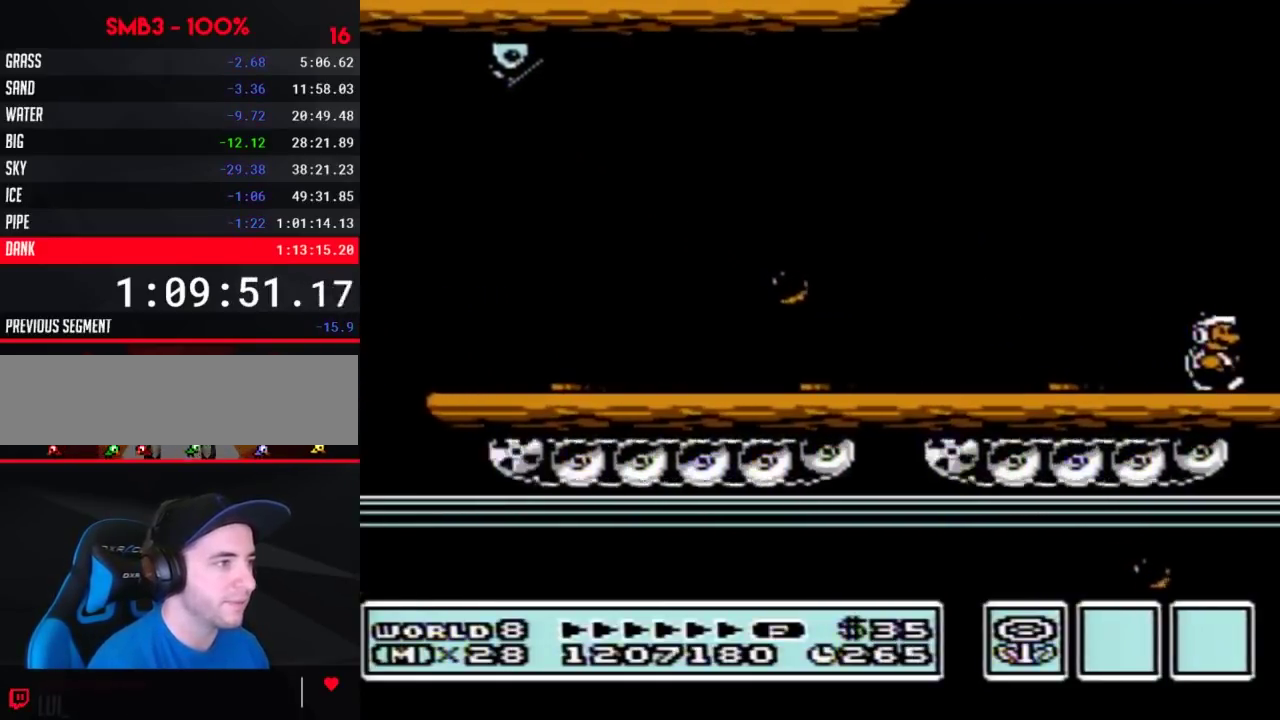
{"buttons": ["B", "DPAD_RIGHT"], "events": [[300, "A", "down"], [367, "A", "up"]]}
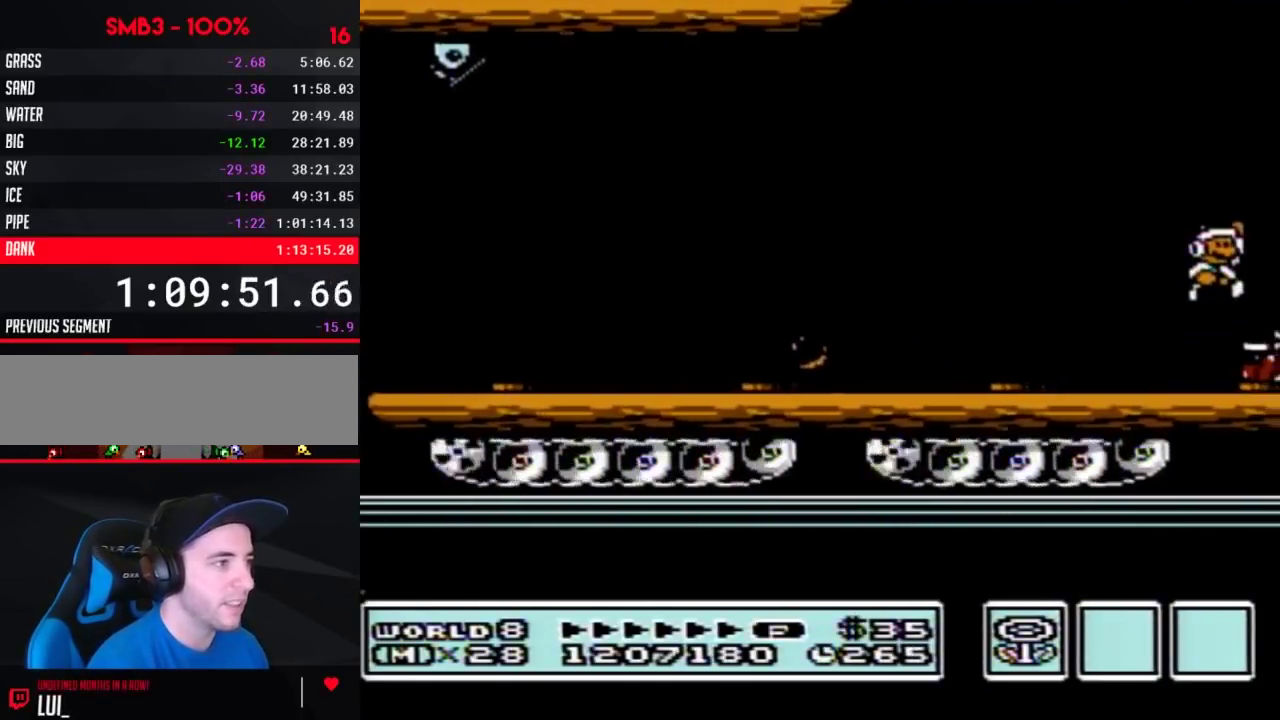
{"buttons": ["B", "DPAD_RIGHT"], "events": []}
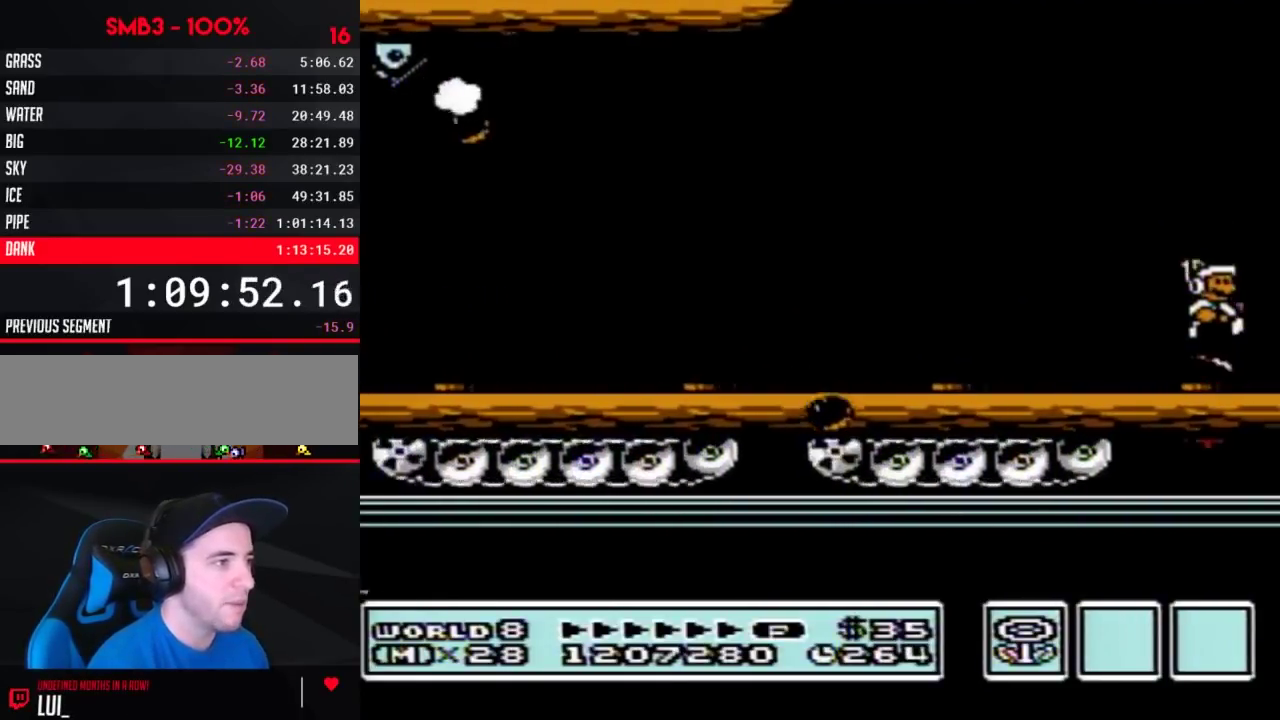
{"buttons": ["B", "DPAD_RIGHT"], "events": []}
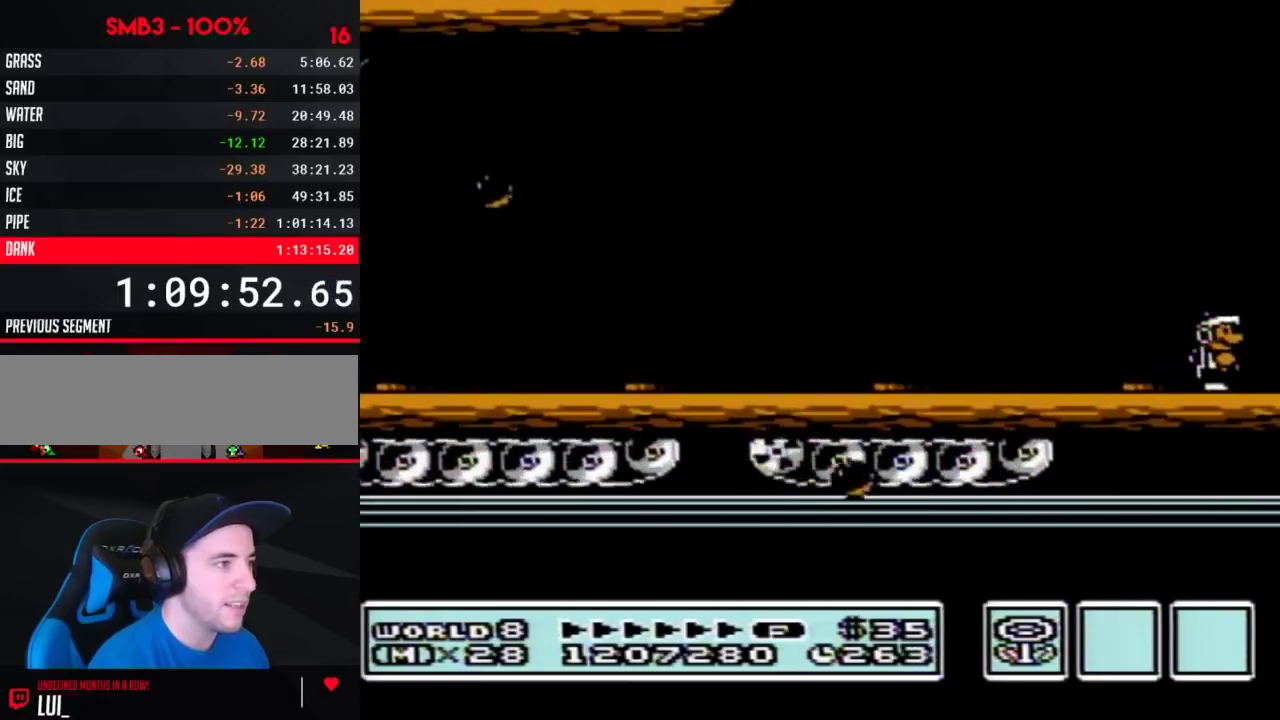
{"buttons": ["B", "DPAD_RIGHT"], "events": []}
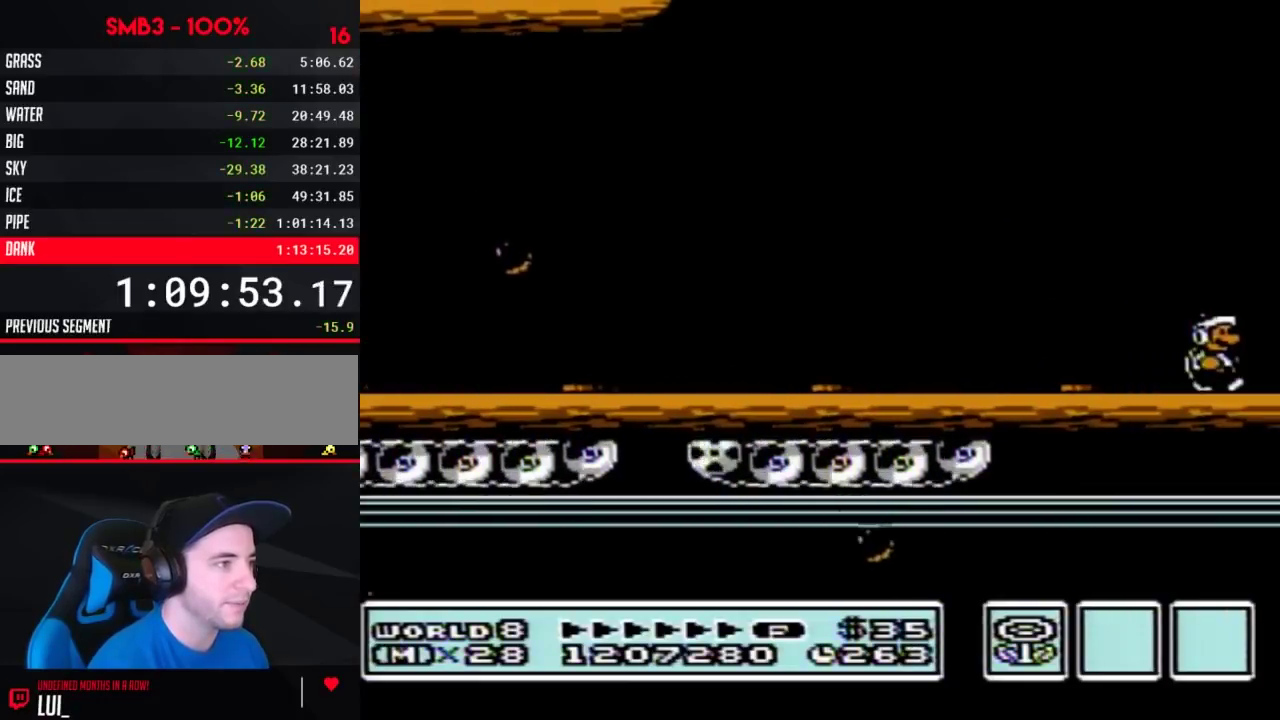
{"buttons": ["B", "DPAD_RIGHT"], "events": []}
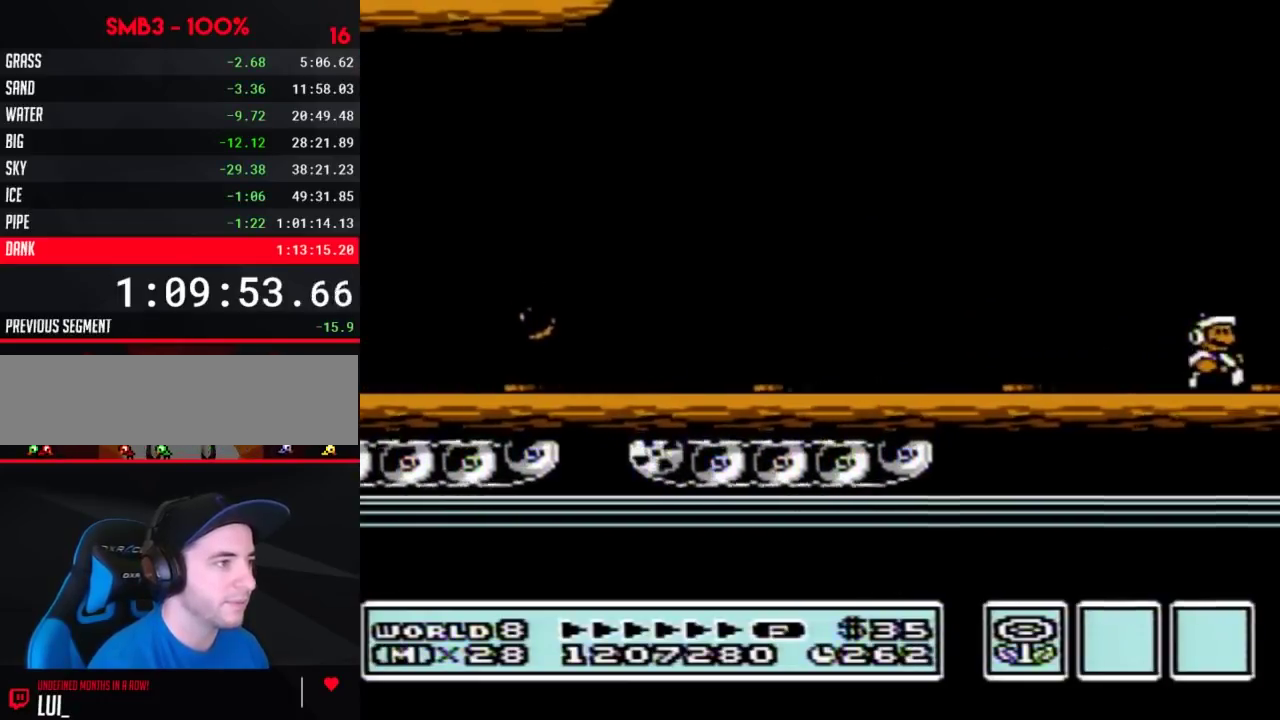
{"buttons": ["B", "DPAD_RIGHT"], "events": []}
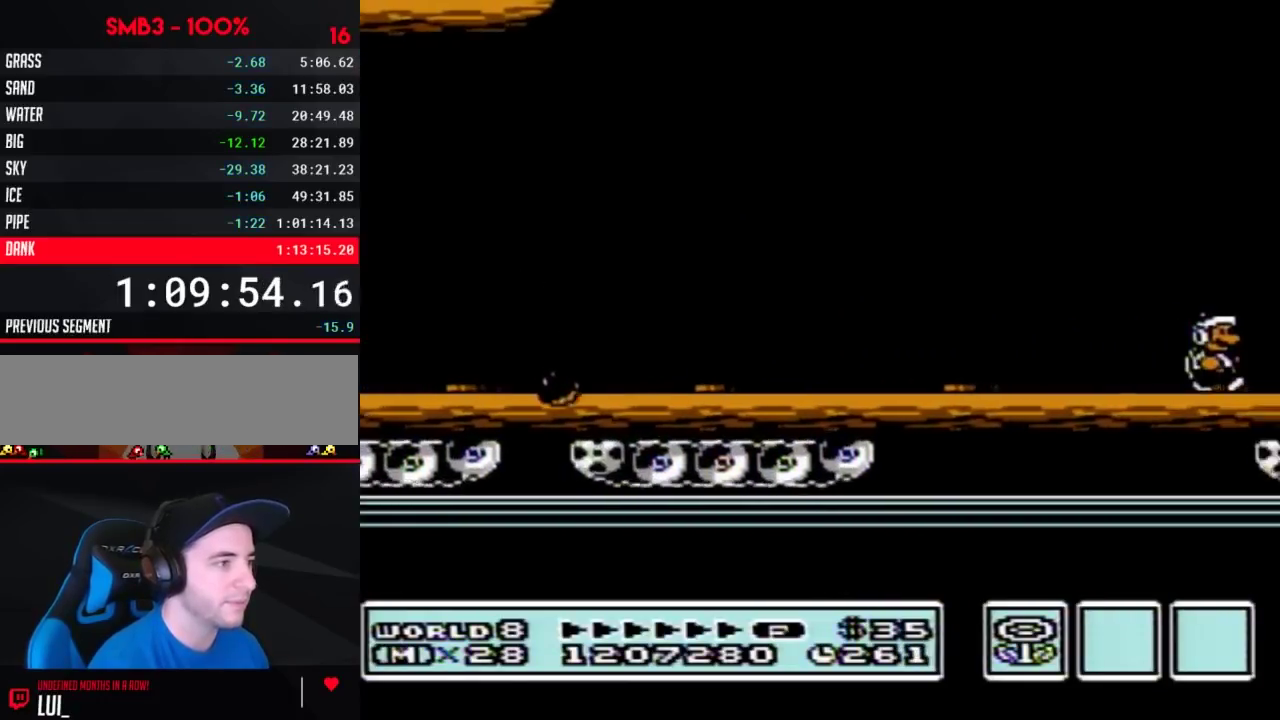
{"buttons": ["B", "DPAD_RIGHT"], "events": []}
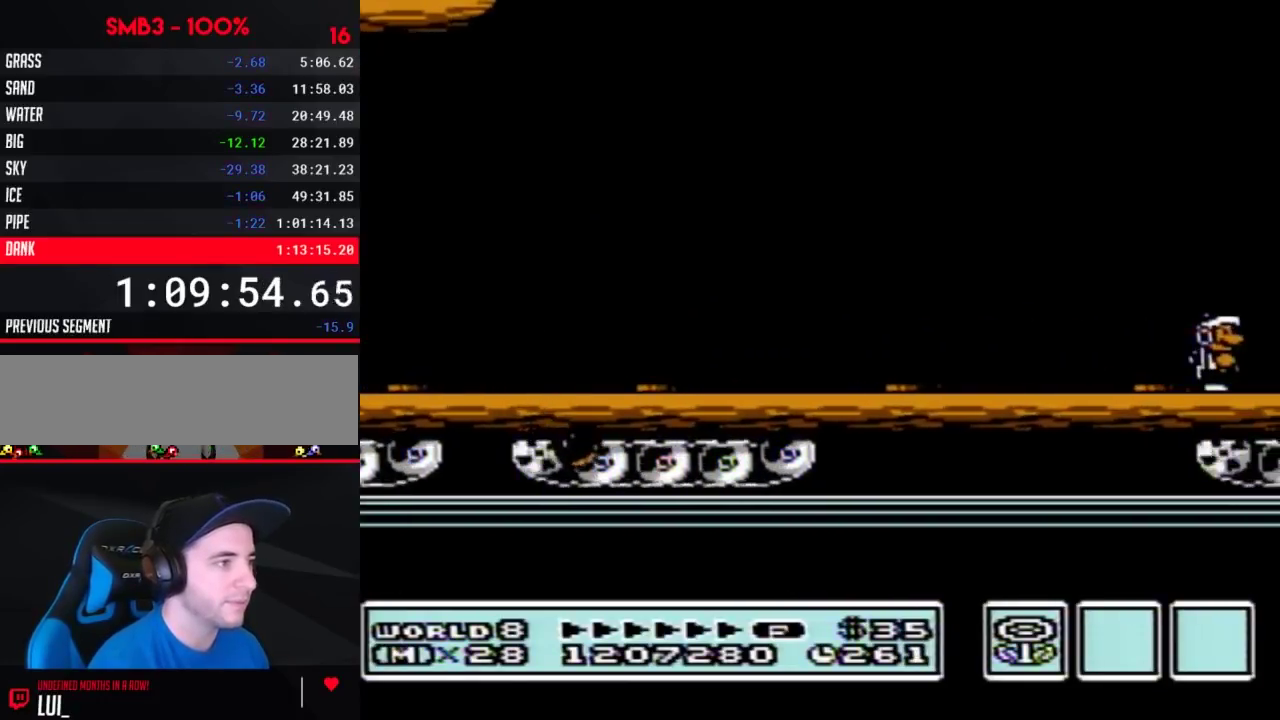
{"buttons": ["B", "DPAD_RIGHT"], "events": []}
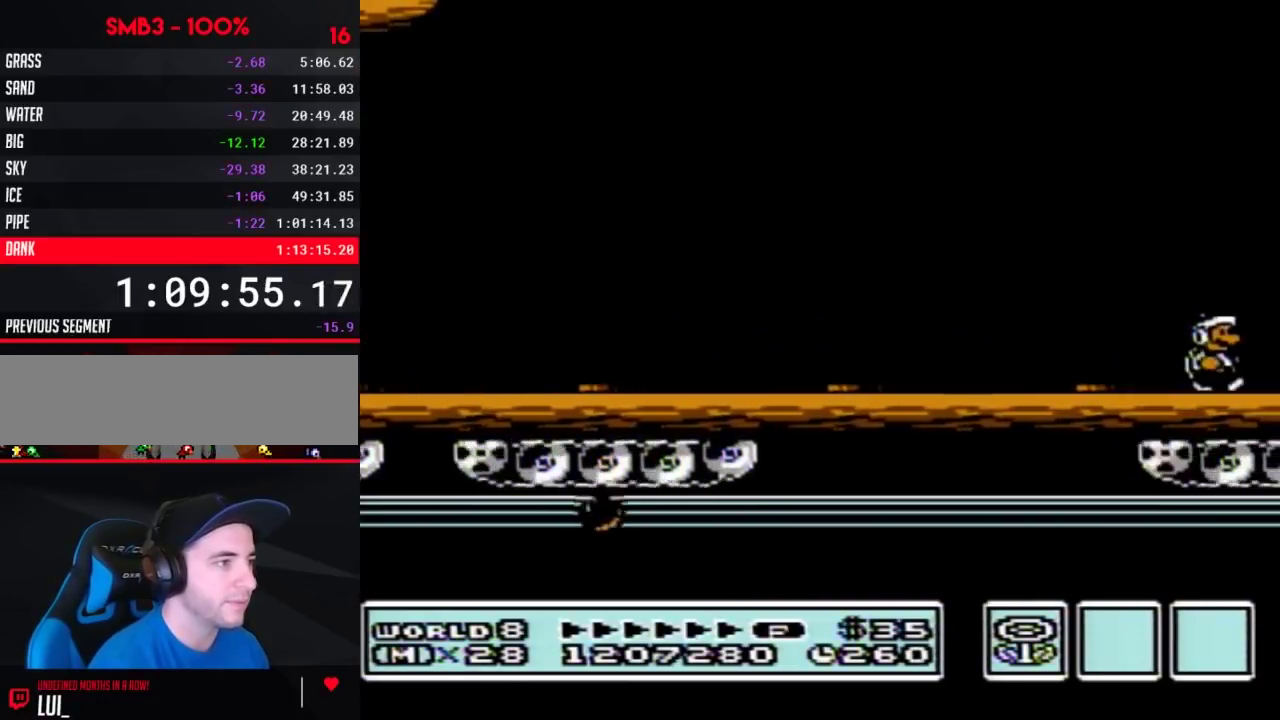
{"buttons": ["B", "DPAD_RIGHT"], "events": []}
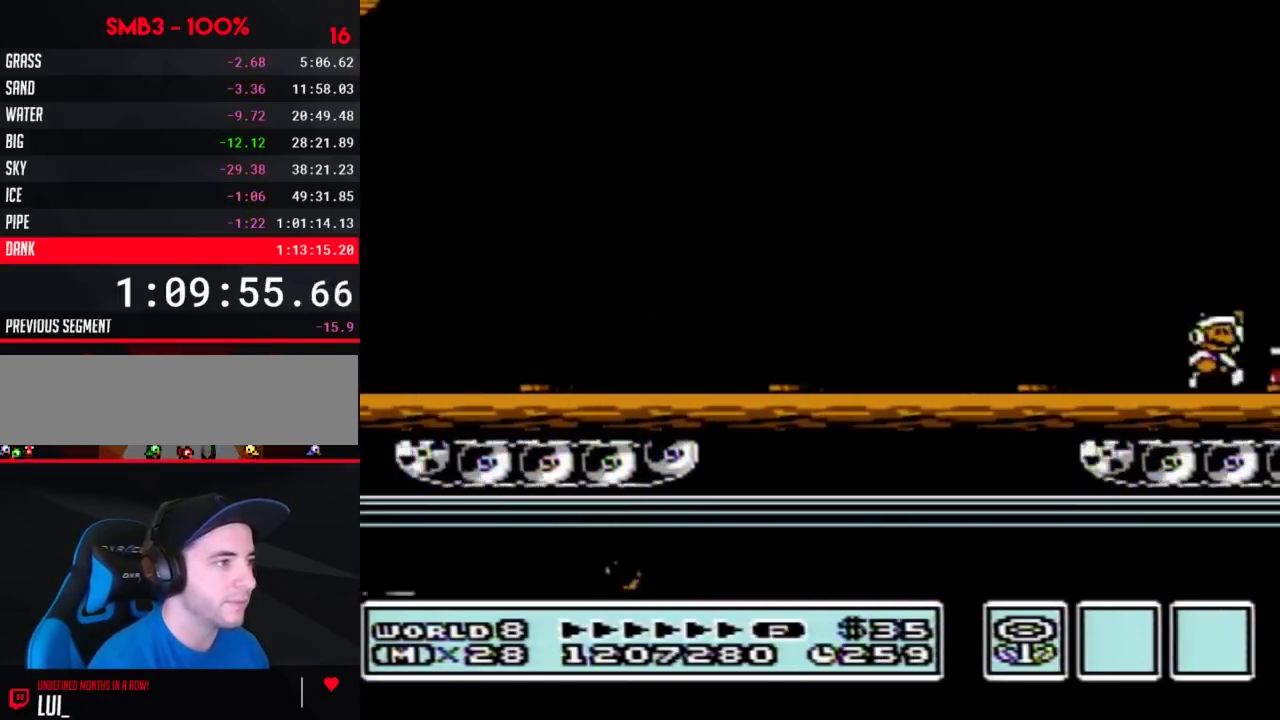
{"buttons": ["B", "DPAD_RIGHT"], "events": [[33, "A", "down"], [117, "A", "up"]]}
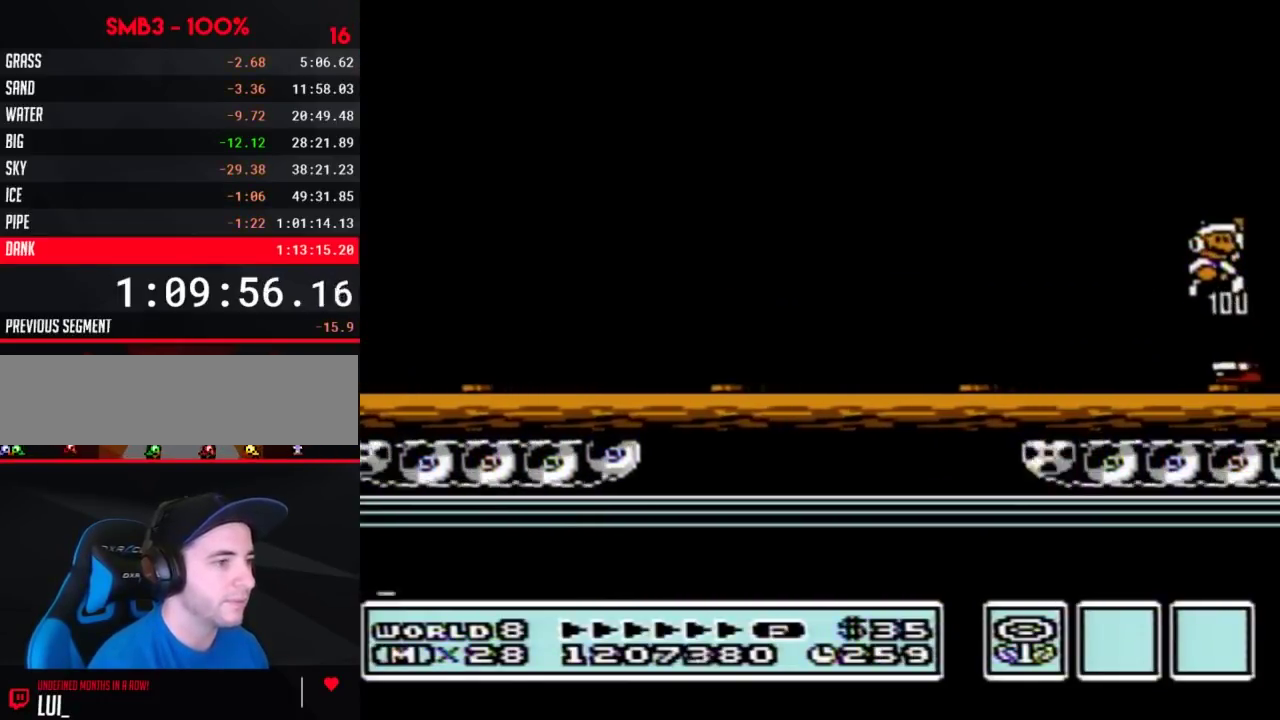
{"buttons": ["B", "DPAD_RIGHT"], "events": []}
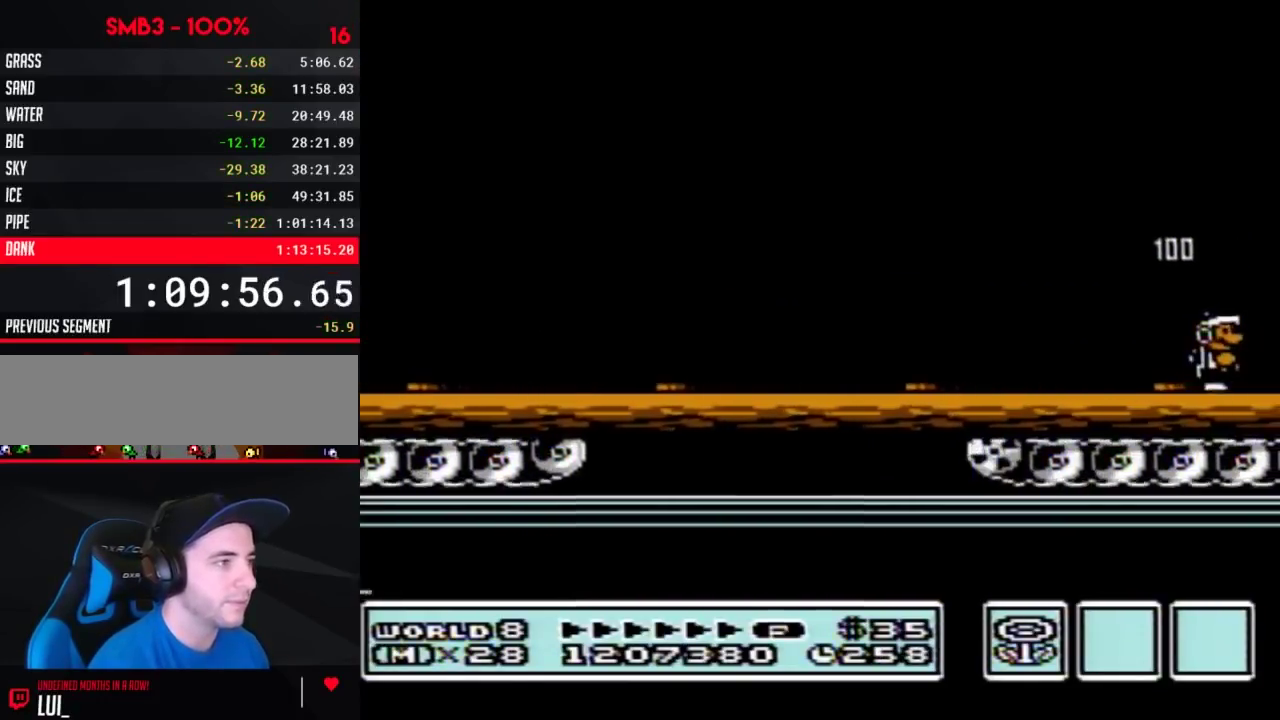
{"buttons": ["B", "DPAD_RIGHT"], "events": []}
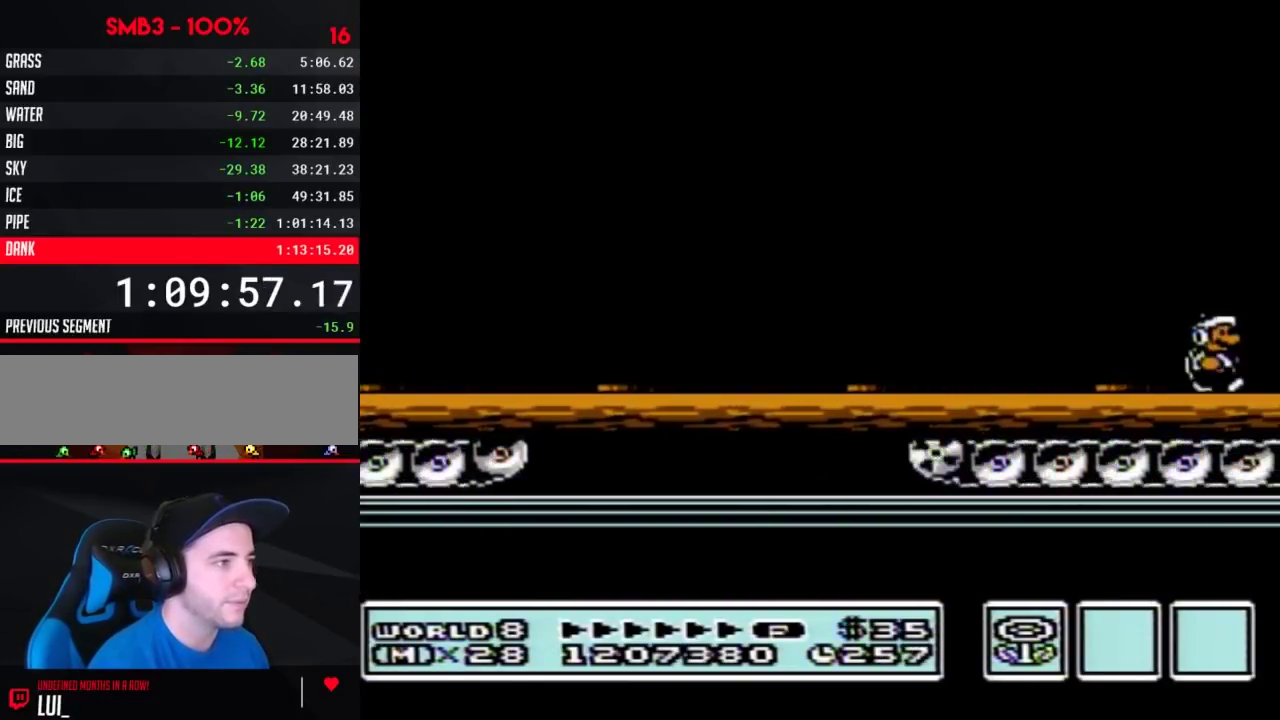
{"buttons": ["B", "DPAD_RIGHT"], "events": []}
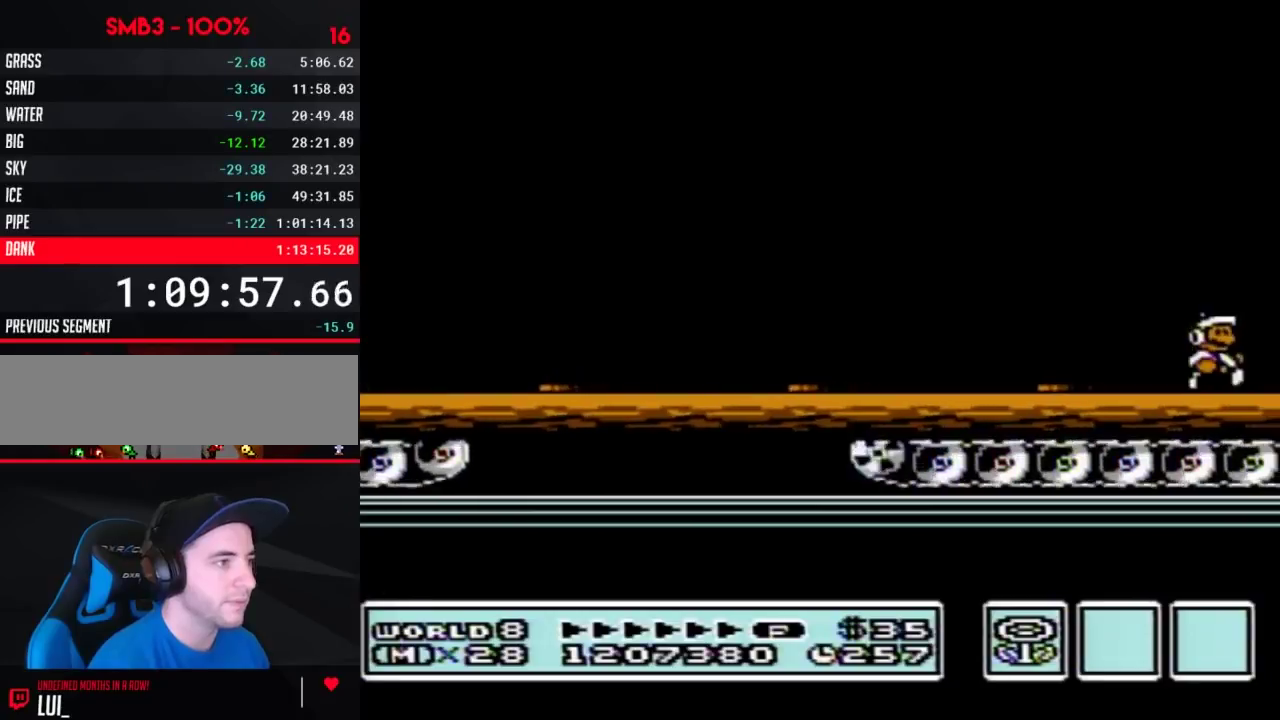
{"buttons": ["B", "DPAD_RIGHT"], "events": [[217, "A", "down"], [267, "A", "up"]]}
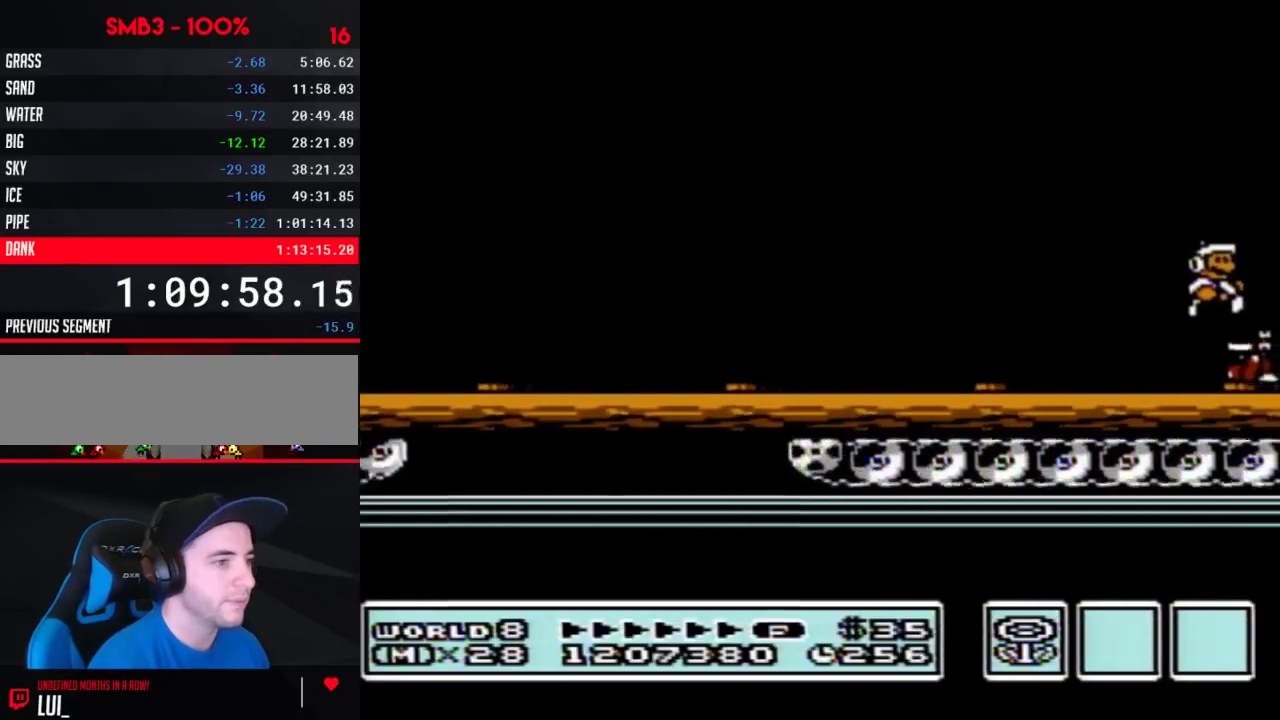
{"buttons": ["B", "DPAD_RIGHT"], "events": []}
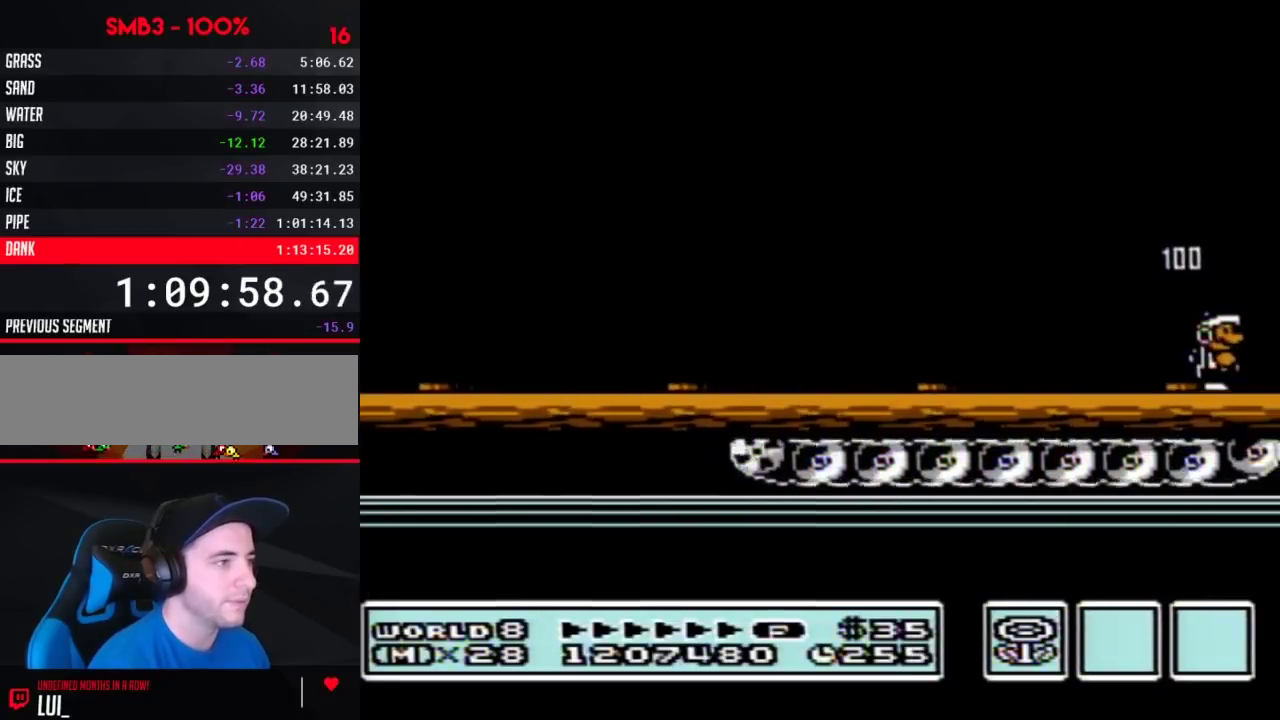
{"buttons": ["B", "DPAD_RIGHT"], "events": []}
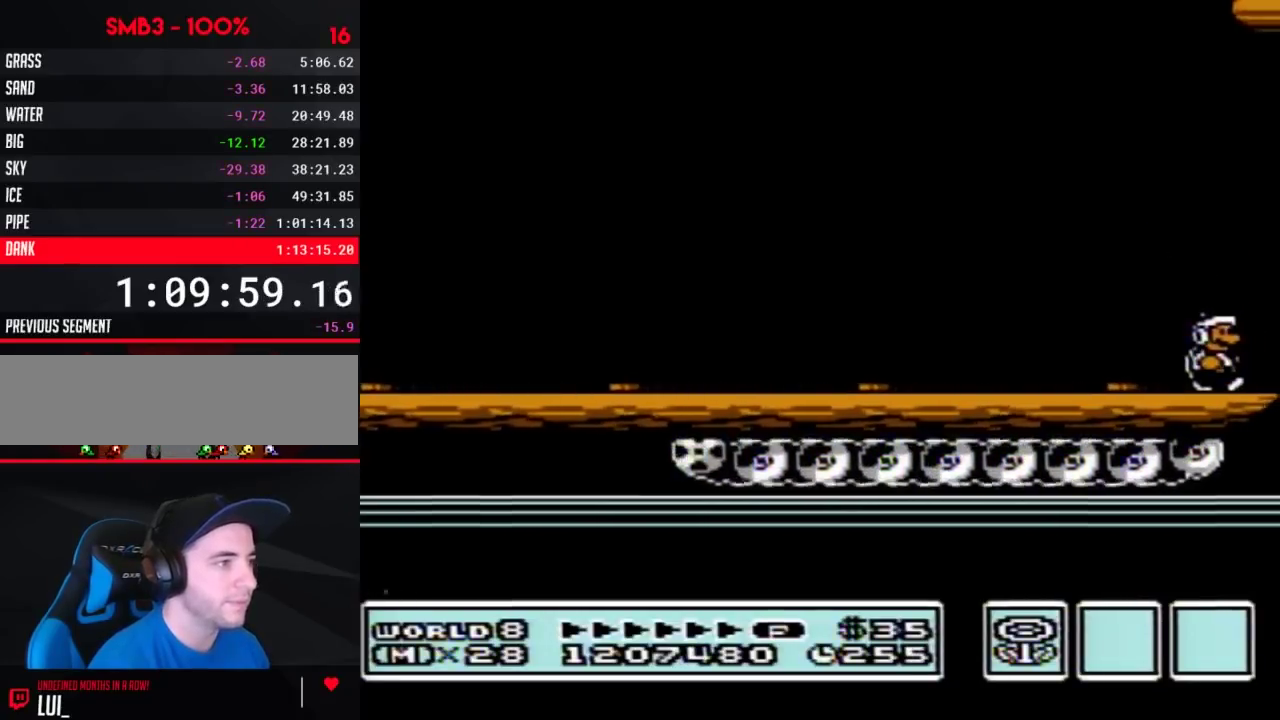
{"buttons": ["DPAD_RIGHT"], "events": [[433, "A", "down"], [500, "A", "up"], [500, "B", "up"]]}
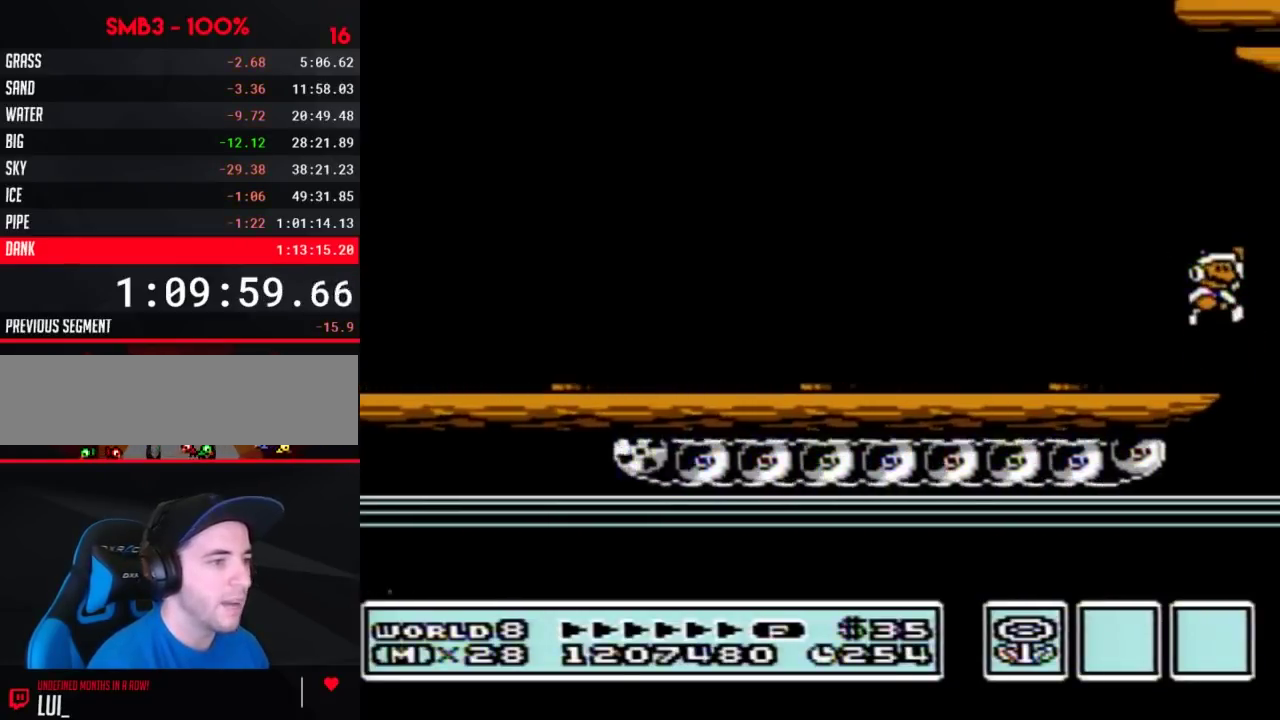
{"buttons": ["DPAD_RIGHT"], "events": [[83, "B", "down"], [150, "B", "up"], [217, "DPAD_RIGHT", "up"], [433, "B", "down"], [433, "DPAD_RIGHT", "down"], [500, "B", "up"]]}
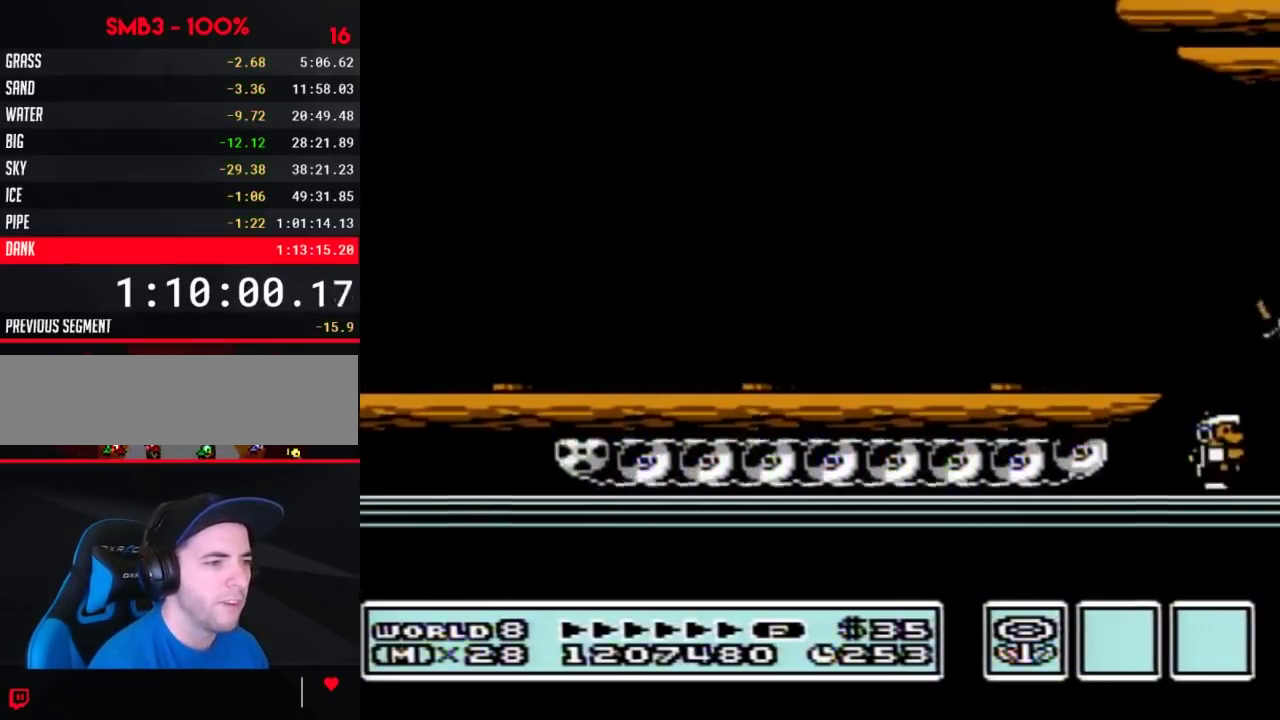
{"buttons": ["DPAD_RIGHT"], "events": [[117, "B", "down"], [217, "B", "up"]]}
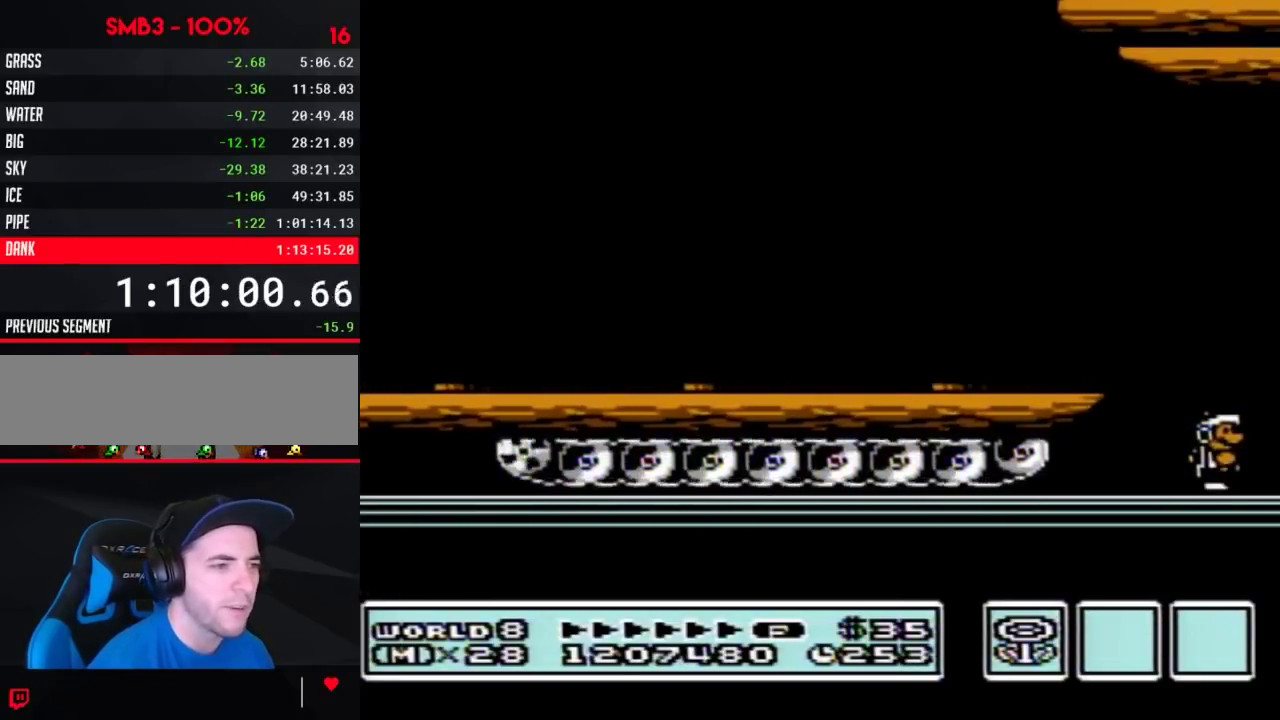
{"buttons": ["B", "DPAD_RIGHT"], "events": [[183, "B", "down"], [217, "B", "up"], [500, "B", "down"]]}
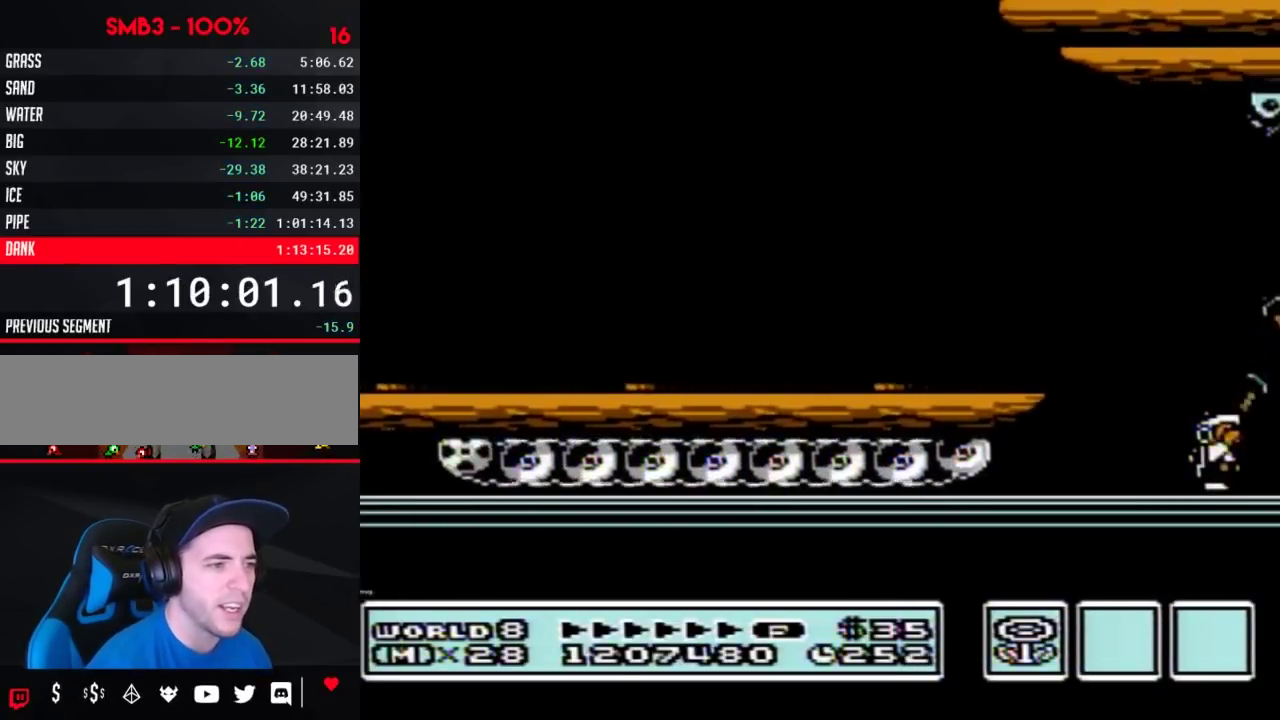
{"buttons": ["DPAD_RIGHT"], "events": [[17, "B", "up"], [300, "B", "down"], [333, "B", "up"], [467, "B", "down"], [500, "B", "up"]]}
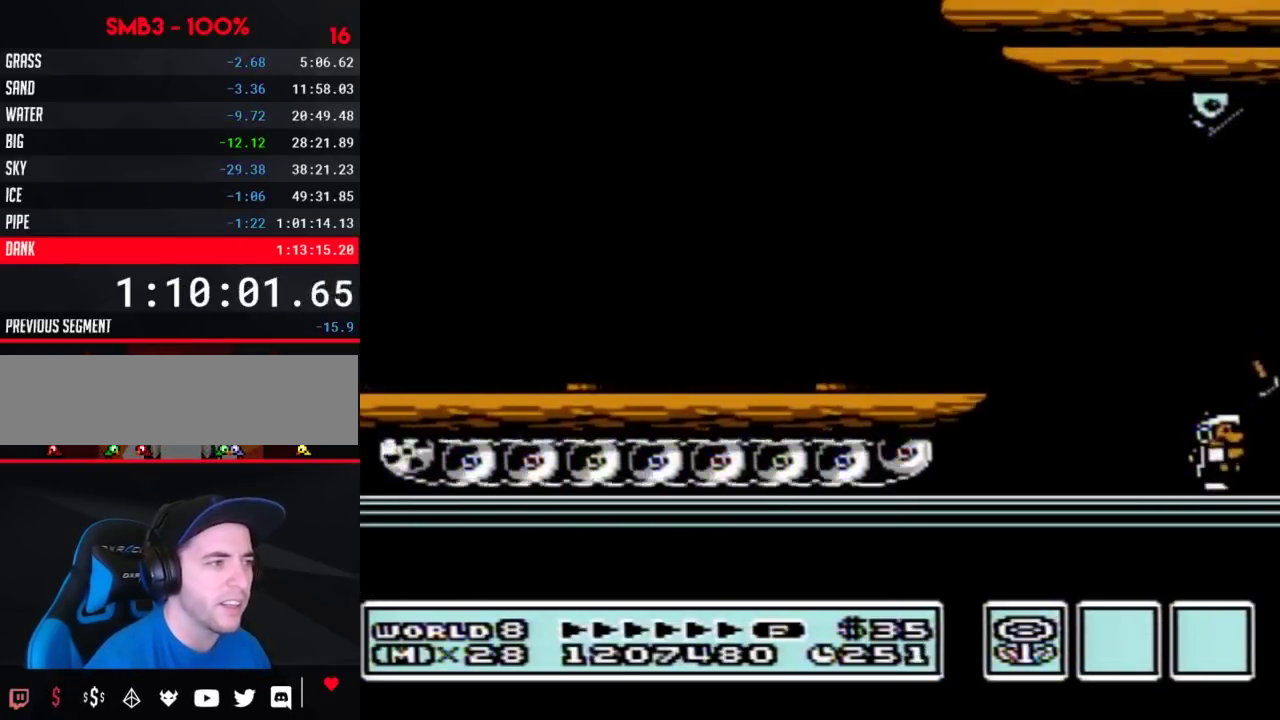
{"buttons": ["DPAD_RIGHT"], "events": [[367, "B", "down"], [433, "B", "up"]]}
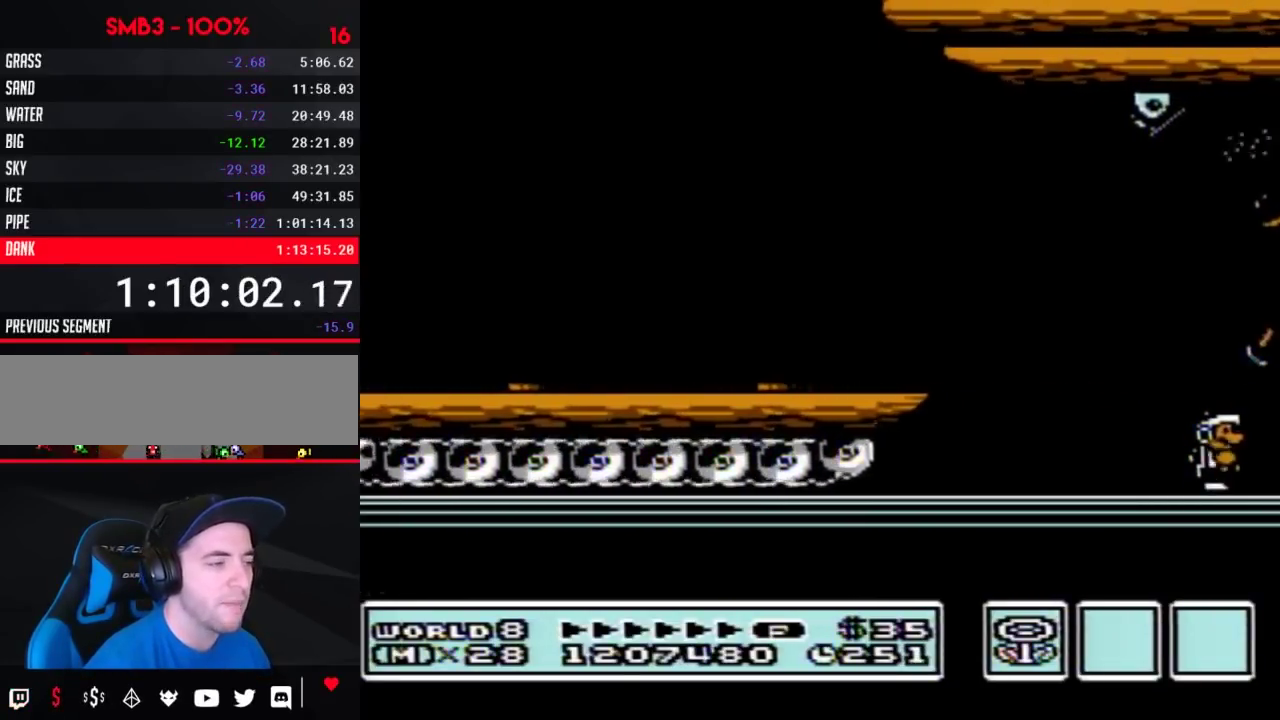
{"buttons": ["DPAD_RIGHT"], "events": [[400, "B", "down"], [467, "B", "up"]]}
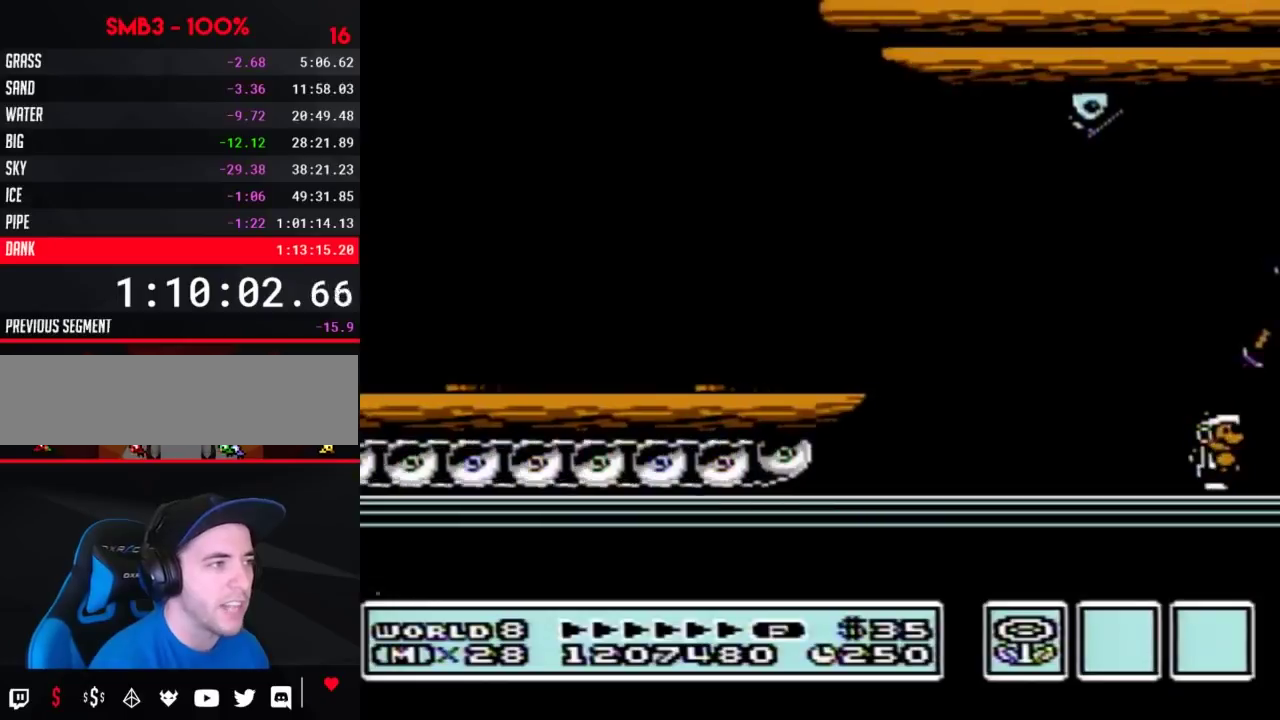
{"buttons": [], "events": [[50, "B", "down"], [117, "B", "up"], [233, "B", "down"], [300, "B", "up"], [333, "DPAD_RIGHT", "up"], [400, "B", "down"], [500, "B", "up"]]}
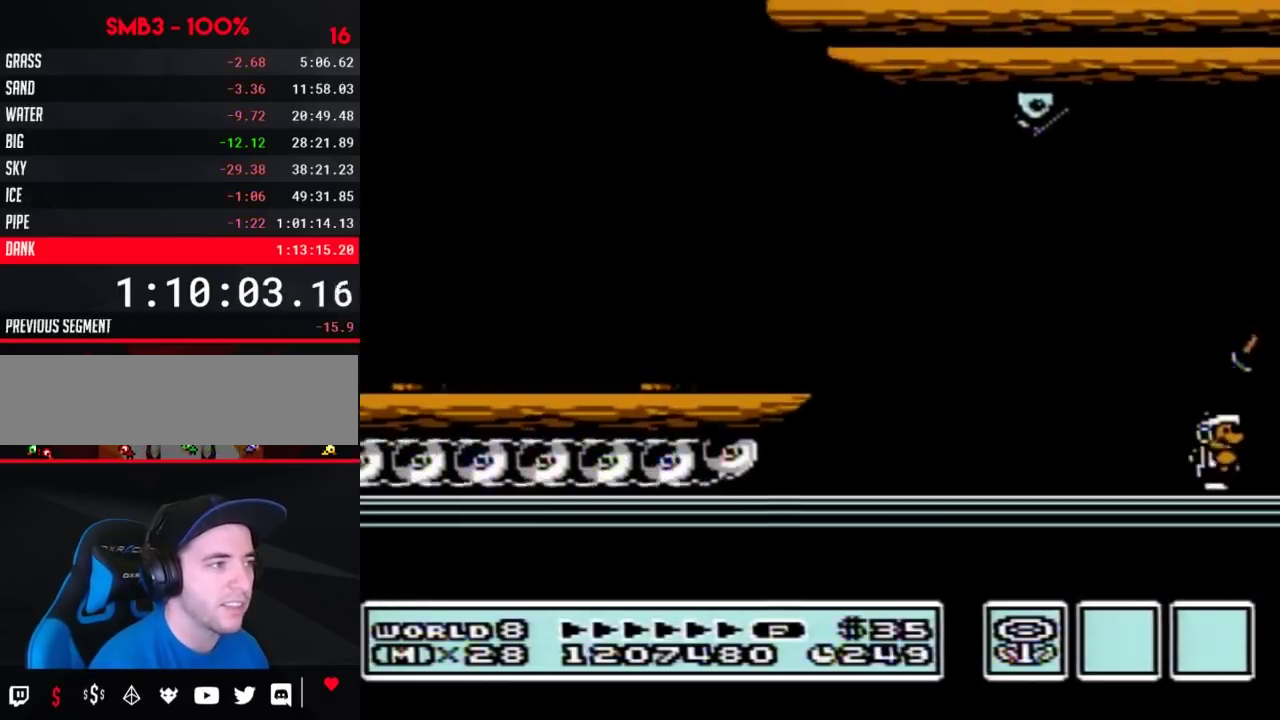
{"buttons": ["B", "DPAD_RIGHT"], "events": [[33, "DPAD_RIGHT", "down"], [117, "B", "down"], [183, "B", "up"], [300, "B", "down"], [367, "B", "up"], [500, "B", "down"]]}